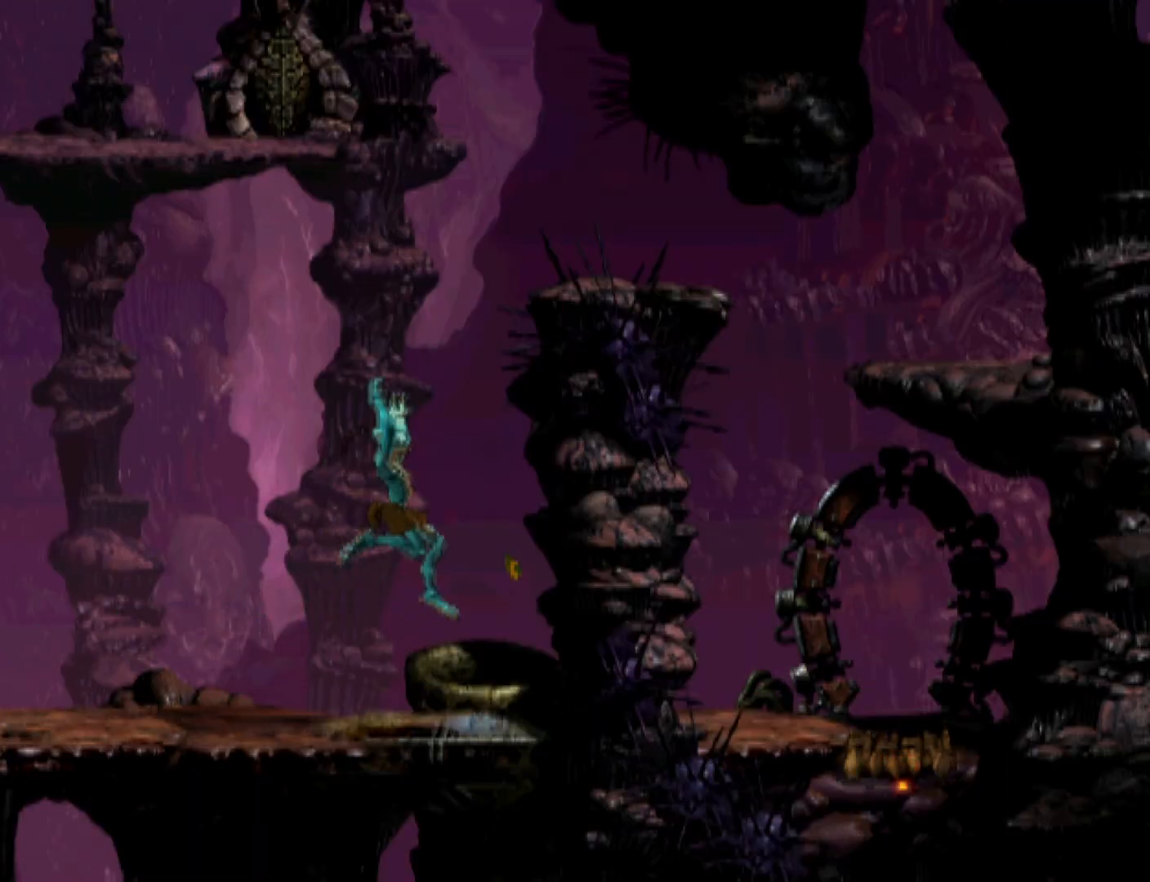
Gameplay with a controller (PlayStation layout); each line is a JSON object with the inputs held at the frame after it. "events" lists button and stick changes between this image and that frame as [ms after this image, input, new state], when the widget could be followed in between. Not read: left_stick right_stick.
{"buttons": ["TRIANGLE", "R1", "DPAD_RIGHT"], "events": []}
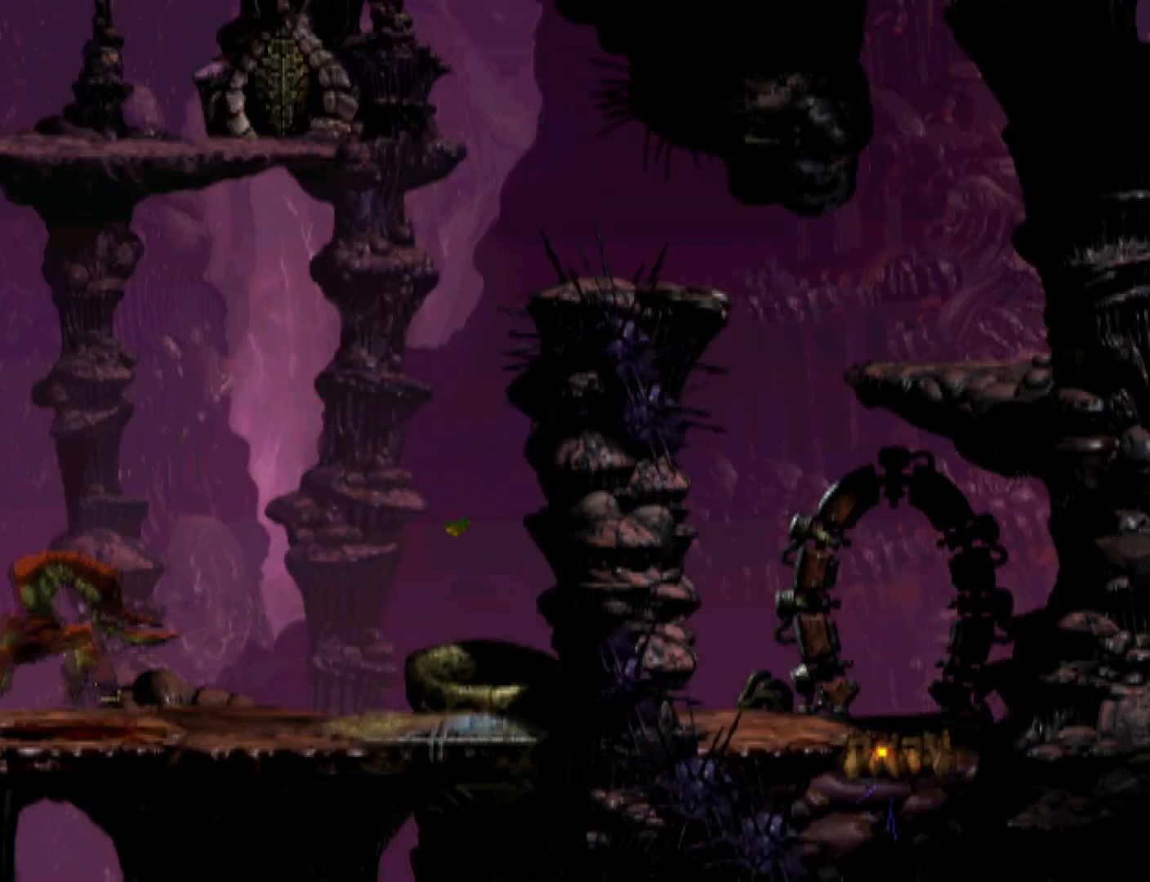
{"buttons": ["DPAD_RIGHT"], "events": [[100, "TRIANGLE", "up"], [133, "R1", "up"]]}
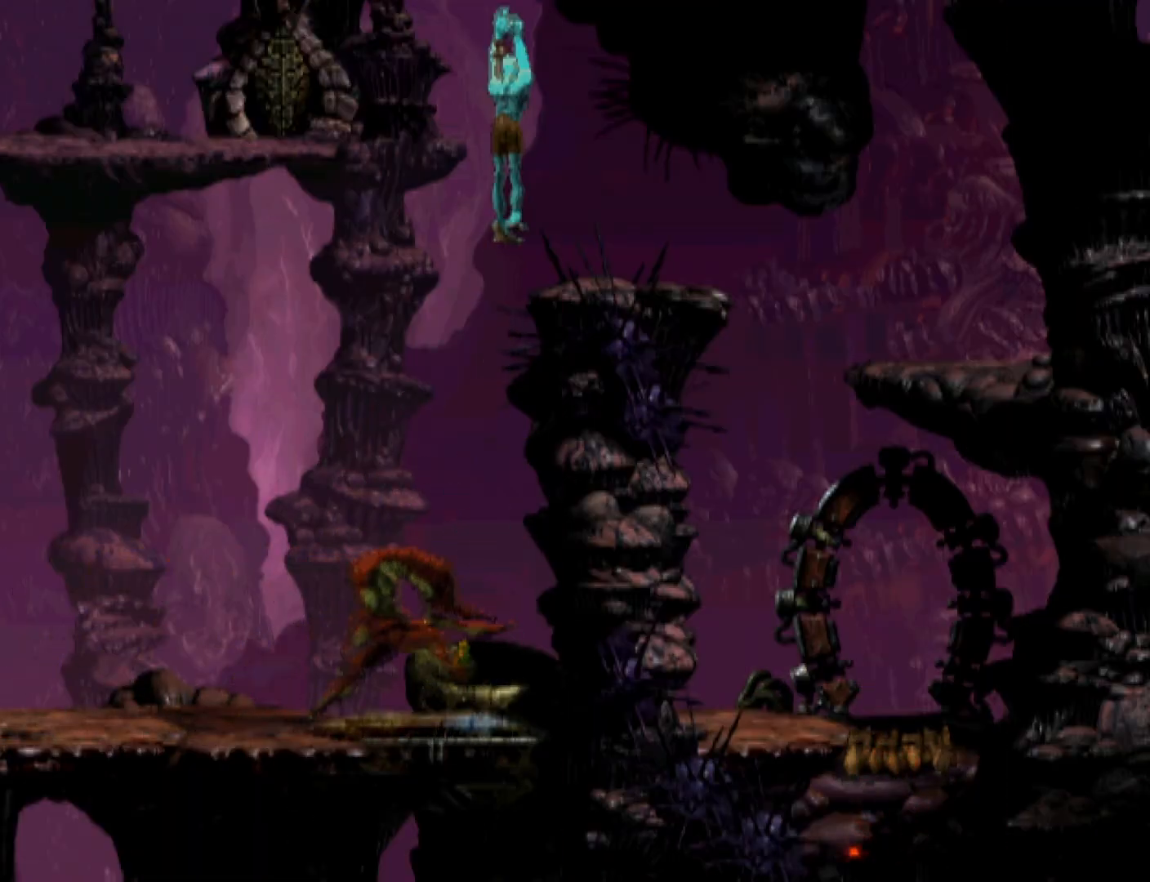
{"buttons": ["DPAD_RIGHT"], "events": []}
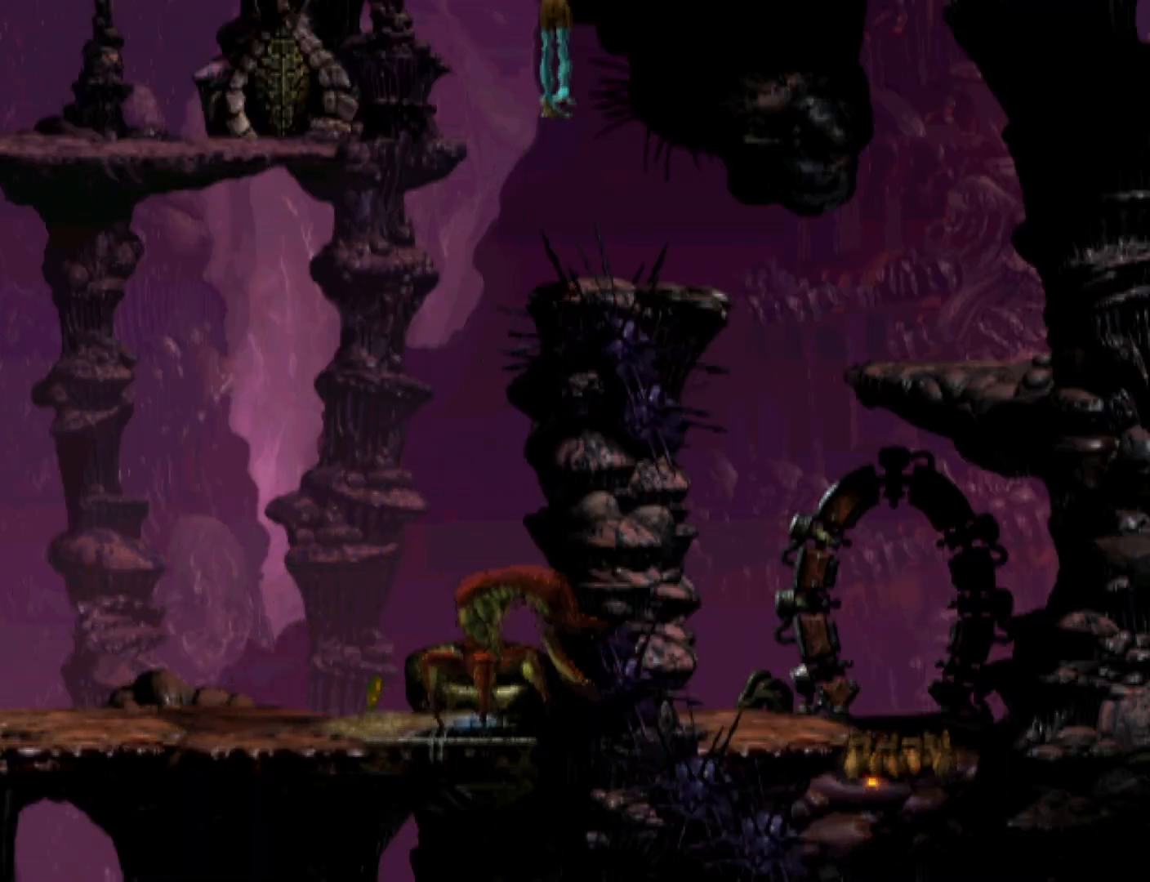
{"buttons": ["DPAD_RIGHT"], "events": []}
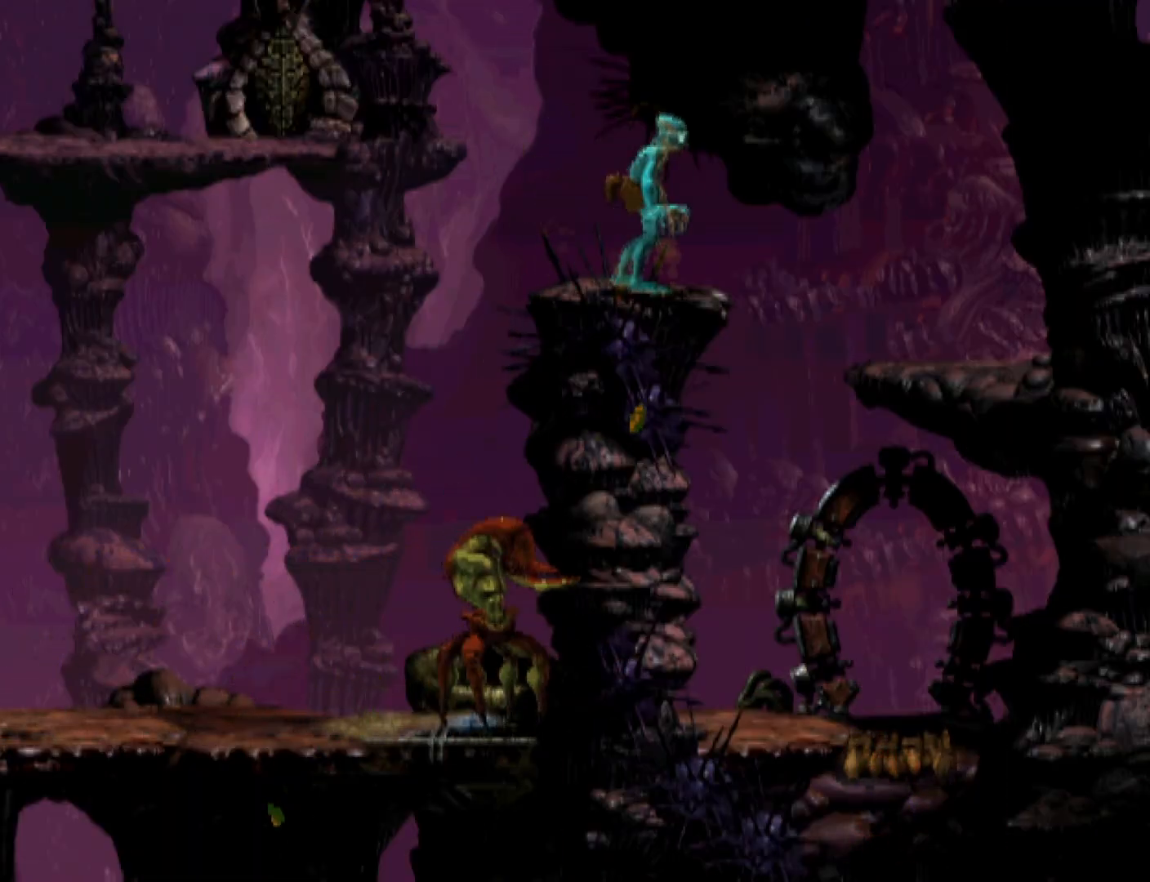
{"buttons": ["DPAD_RIGHT"], "events": []}
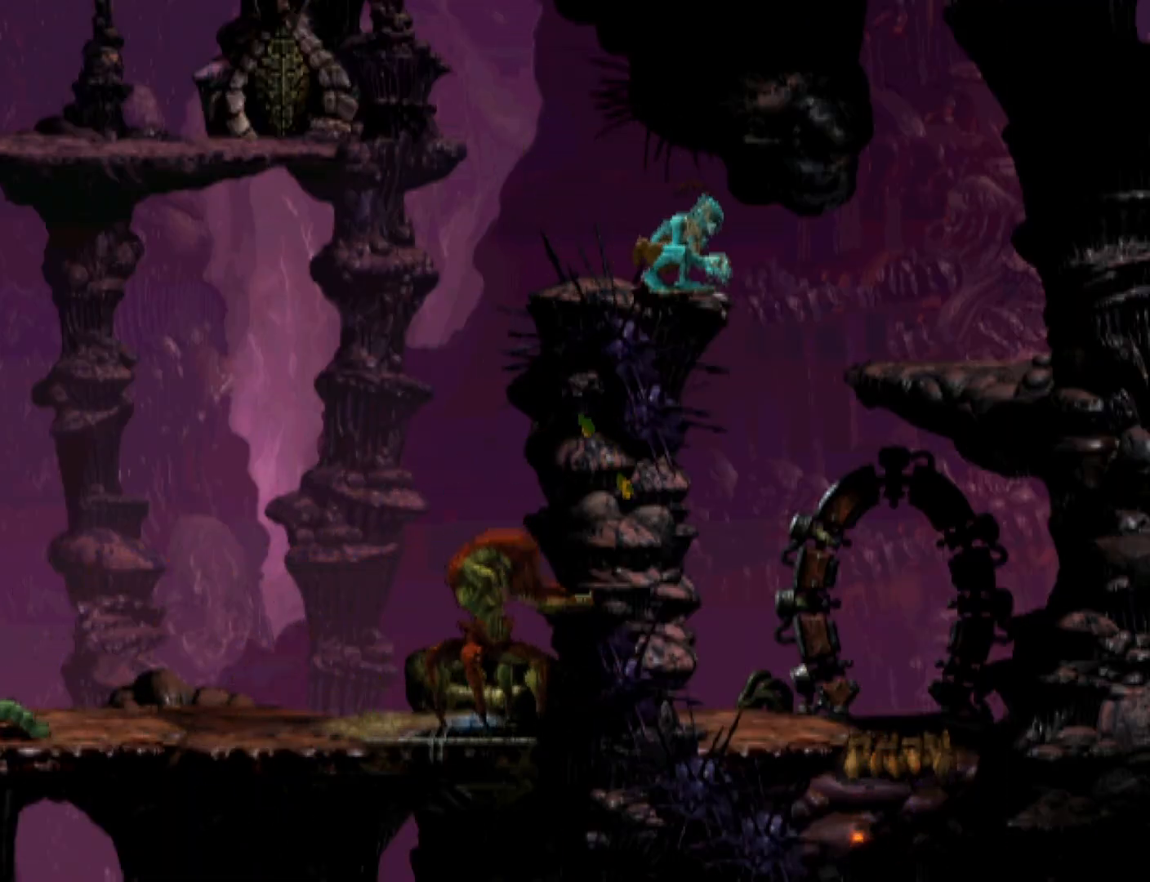
{"buttons": ["R1", "DPAD_DOWN"], "events": [[133, "DPAD_DOWN", "down"], [133, "DPAD_RIGHT", "up"], [133, "R1", "down"]]}
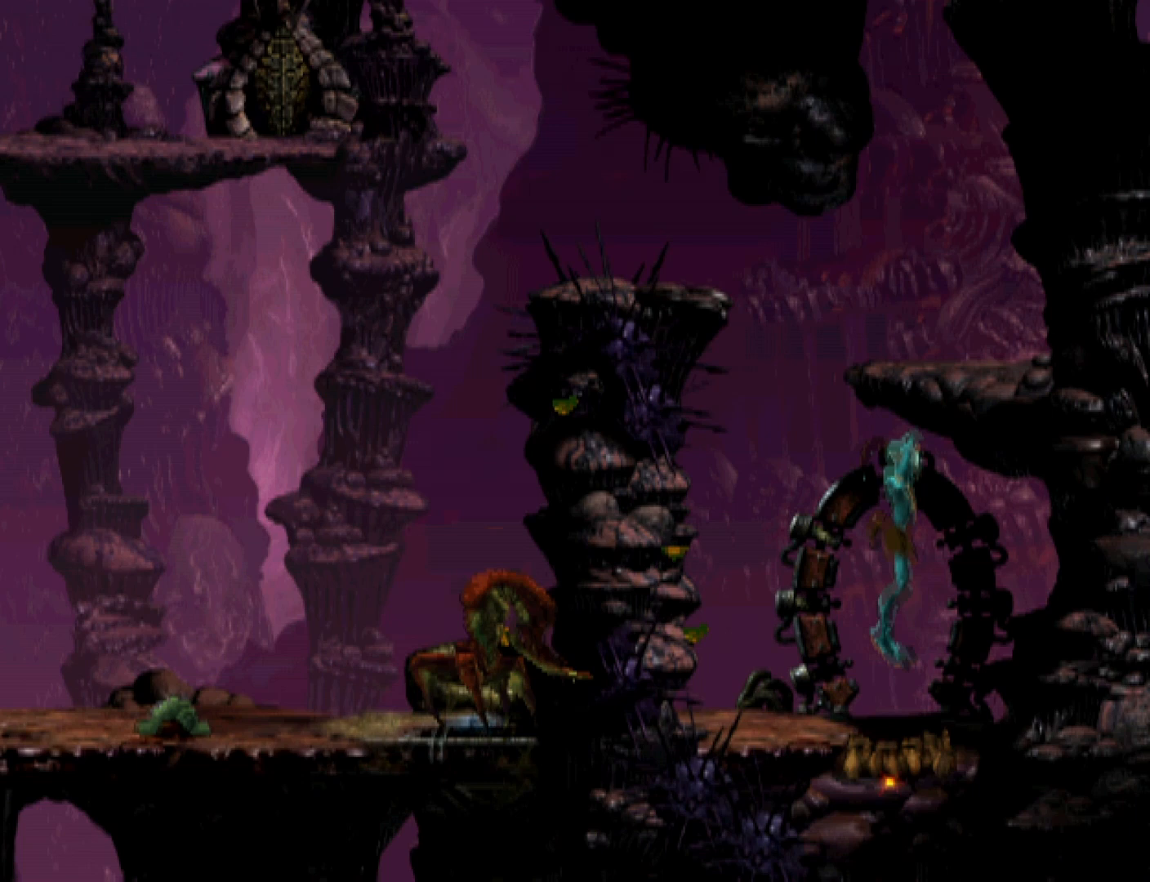
{"buttons": ["R1", "DPAD_LEFT"], "events": [[33, "DPAD_LEFT", "down"], [100, "DPAD_DOWN", "up"]]}
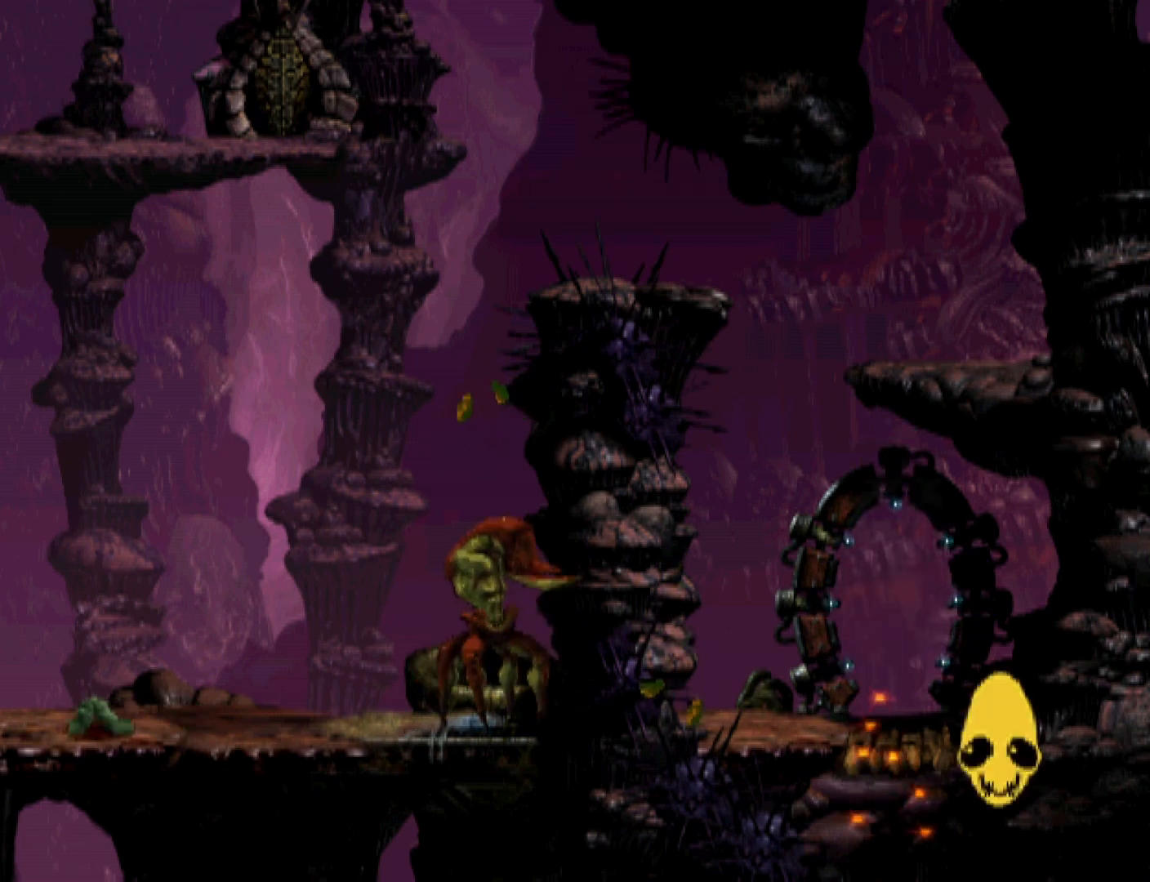
{"buttons": ["R1", "DPAD_LEFT"], "events": []}
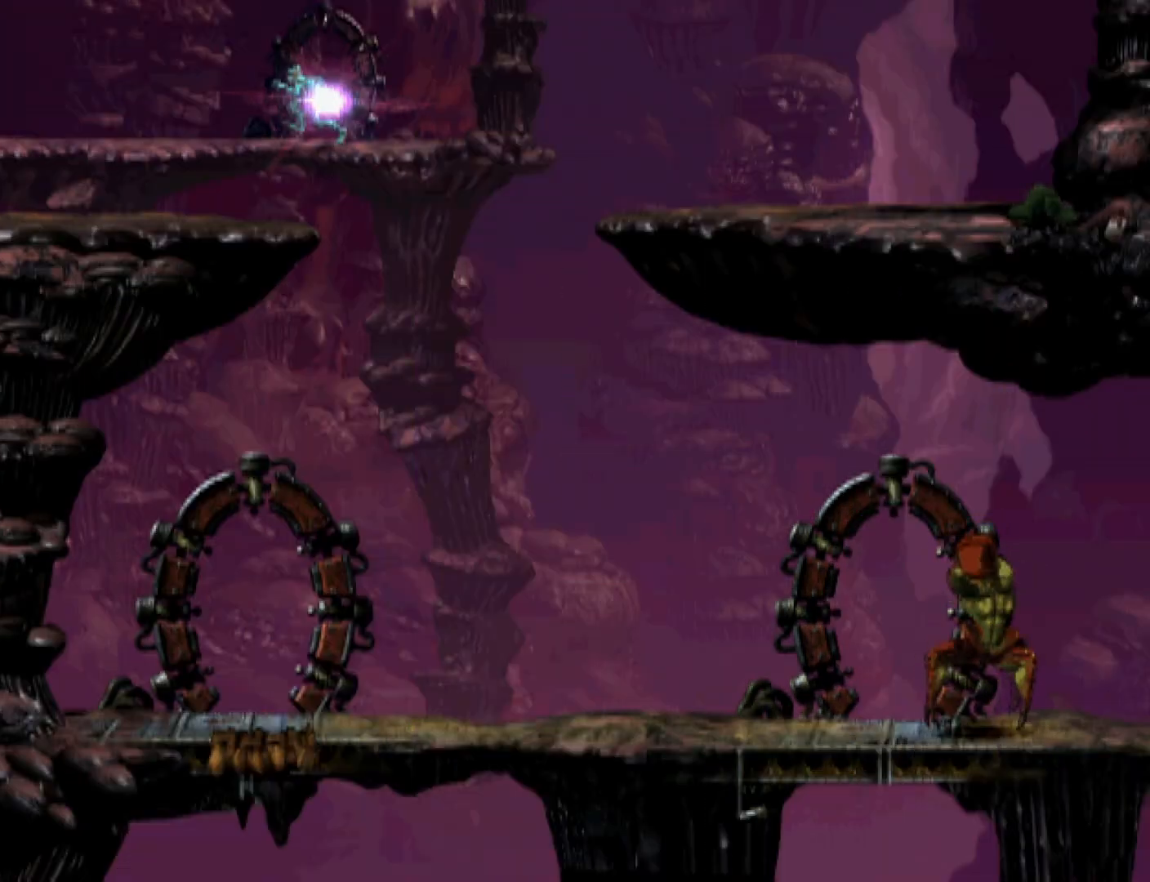
{"buttons": ["R1", "DPAD_LEFT"], "events": []}
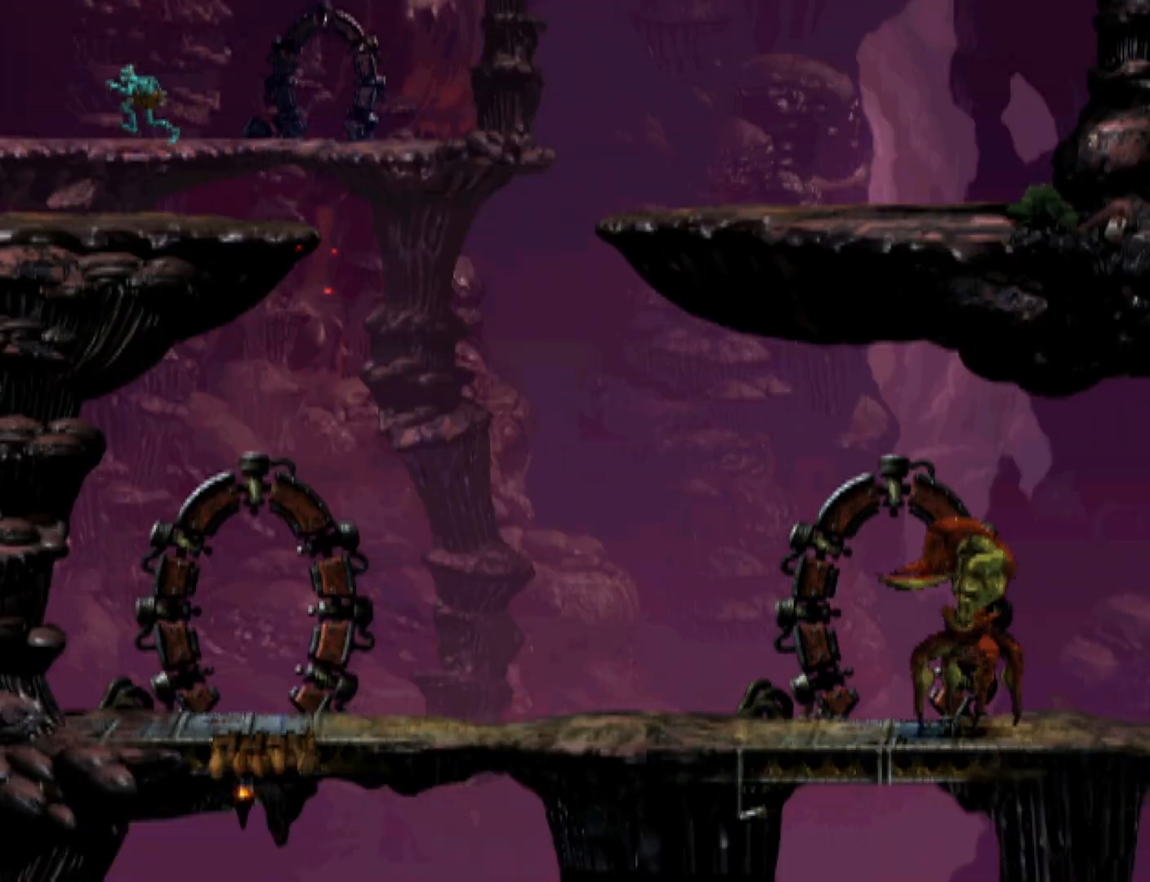
{"buttons": ["R1", "DPAD_LEFT"], "events": []}
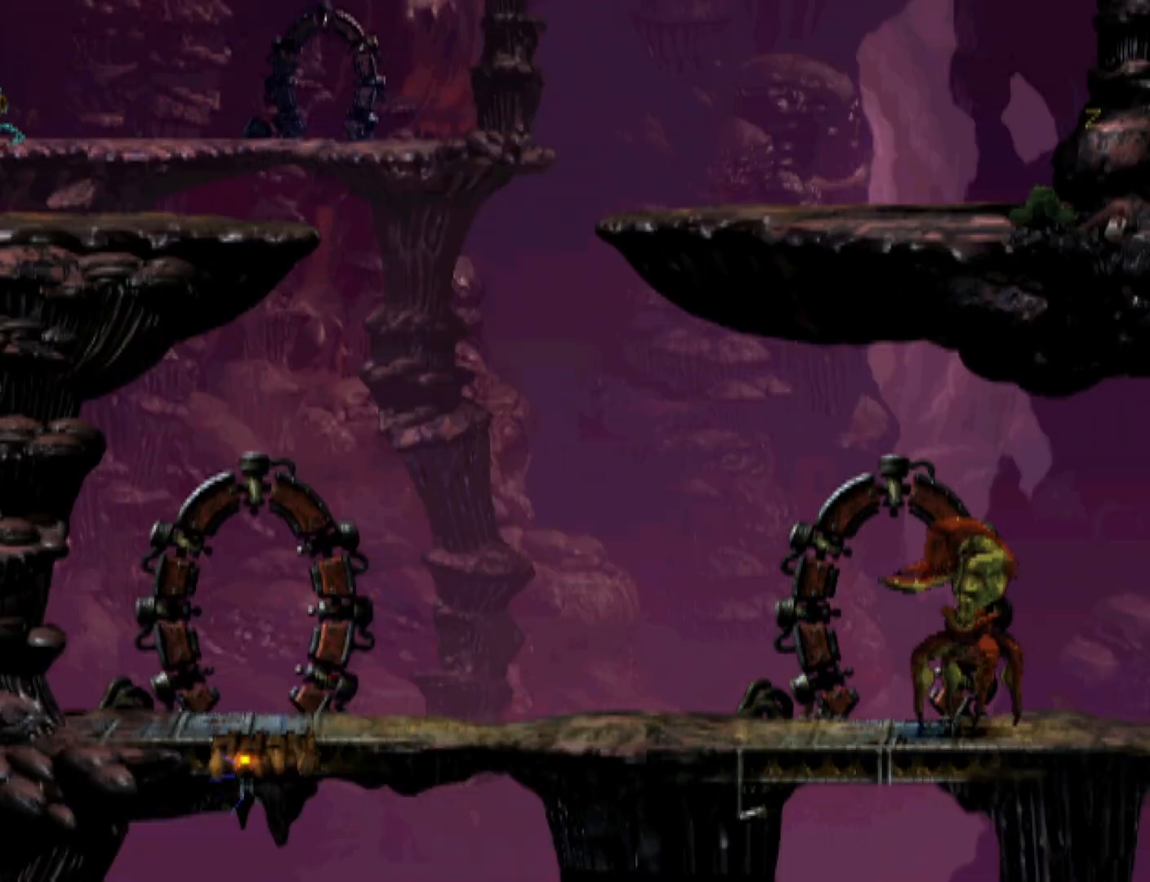
{"buttons": ["R1", "DPAD_LEFT"], "events": []}
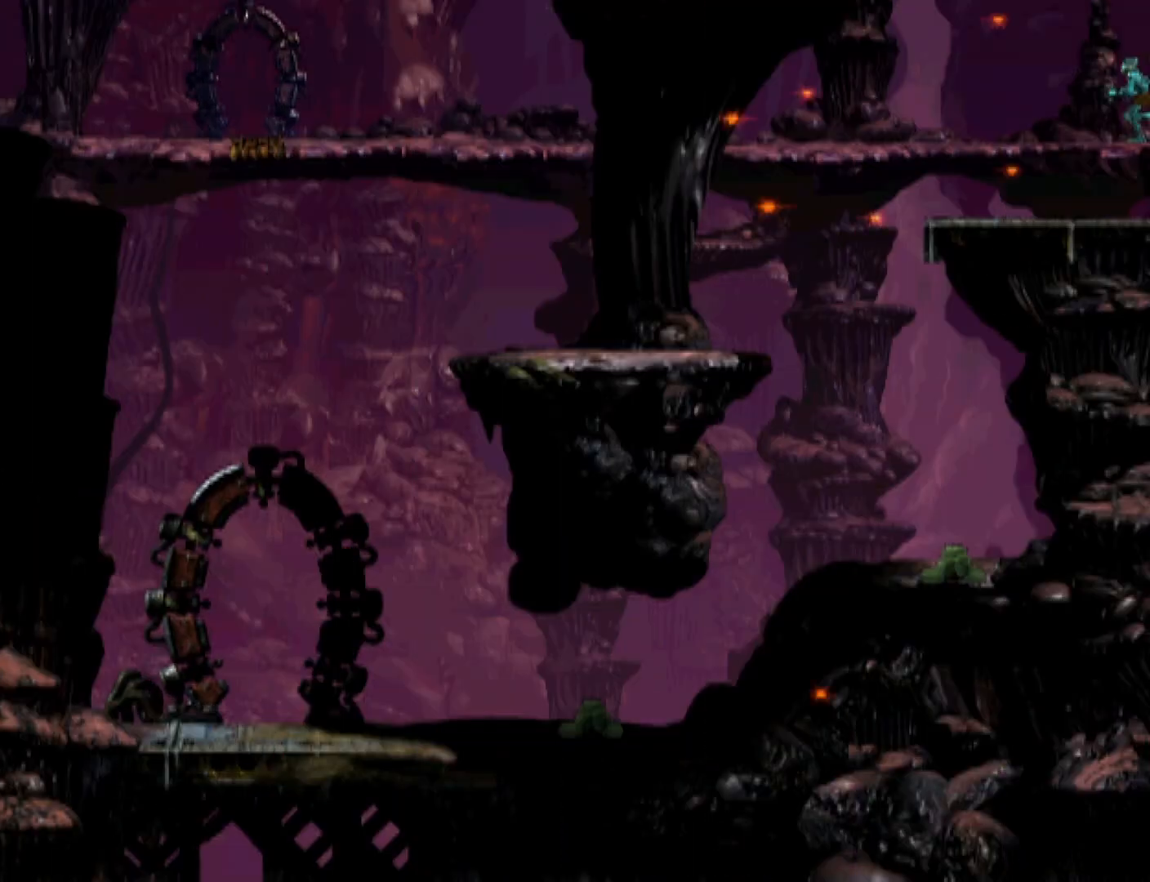
{"buttons": ["R1", "DPAD_LEFT"], "events": []}
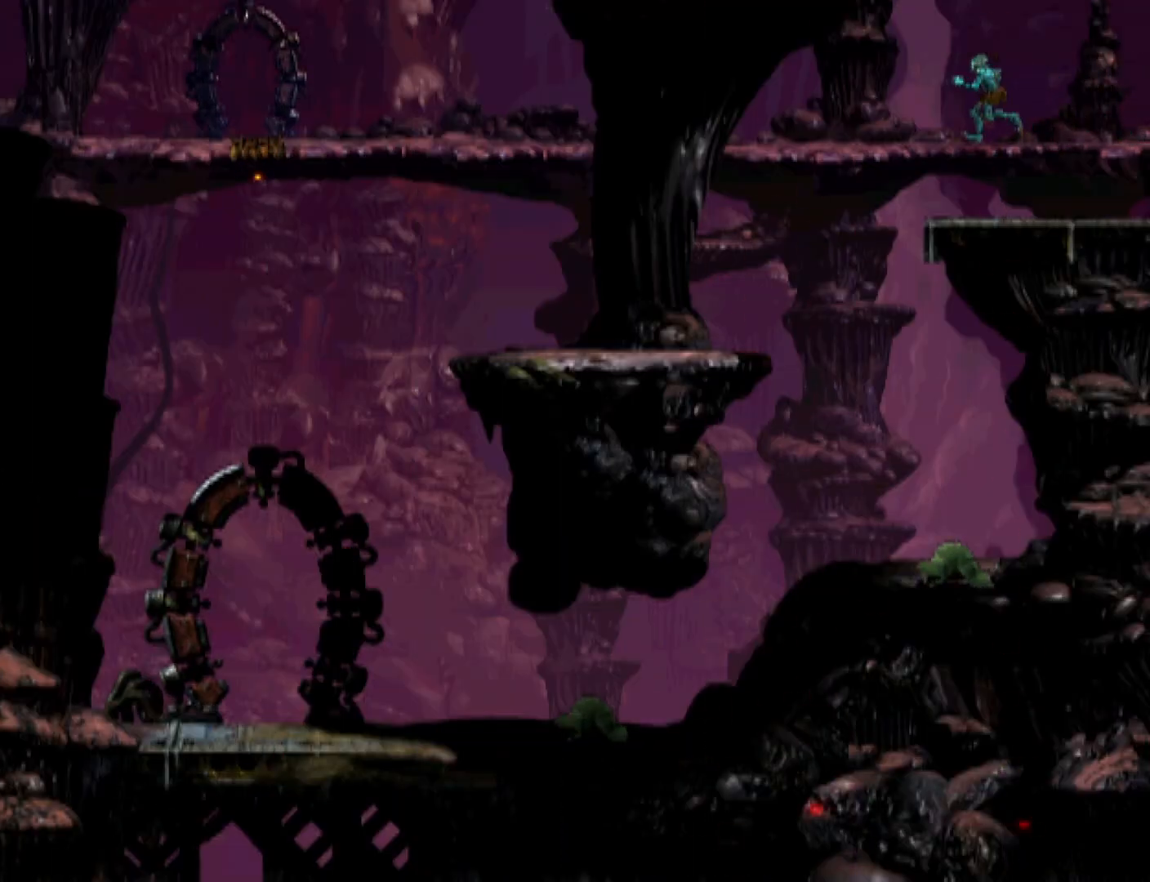
{"buttons": ["R1", "DPAD_LEFT"], "events": []}
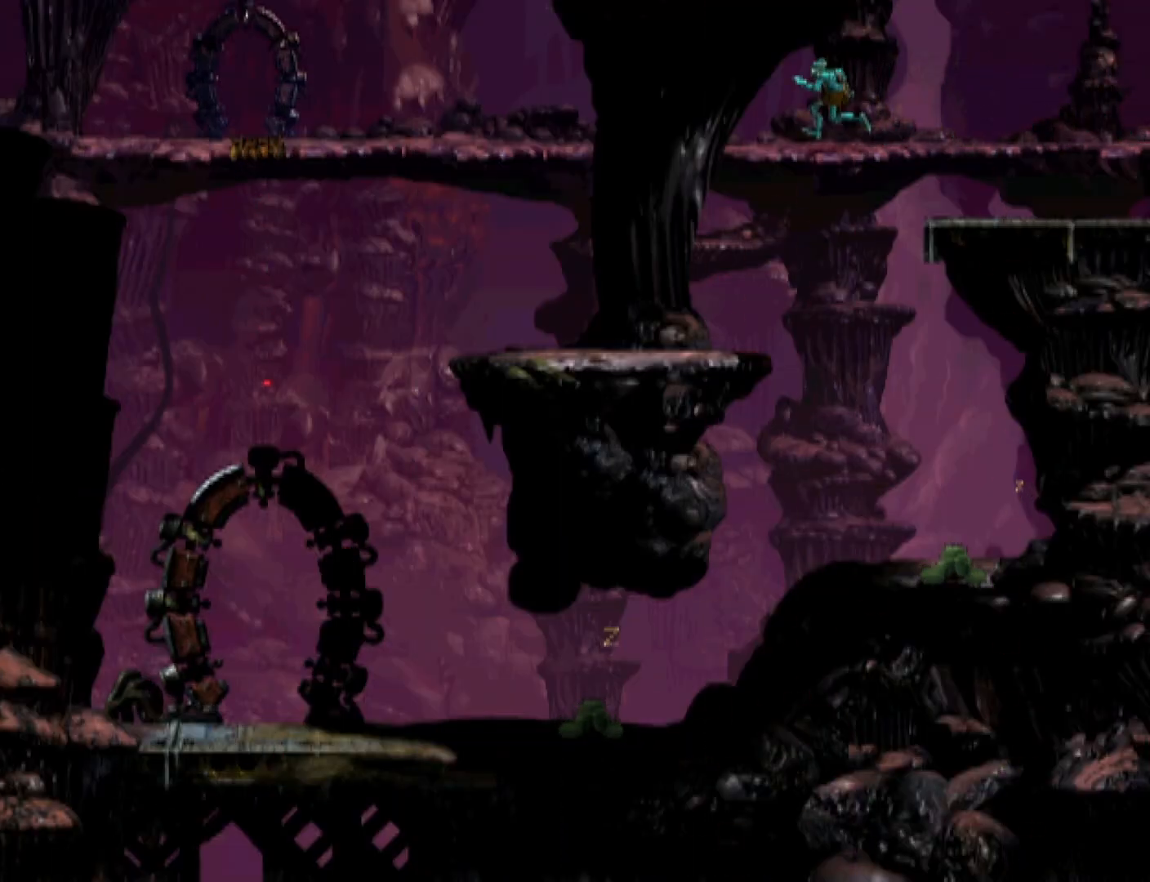
{"buttons": ["R1", "DPAD_LEFT"], "events": []}
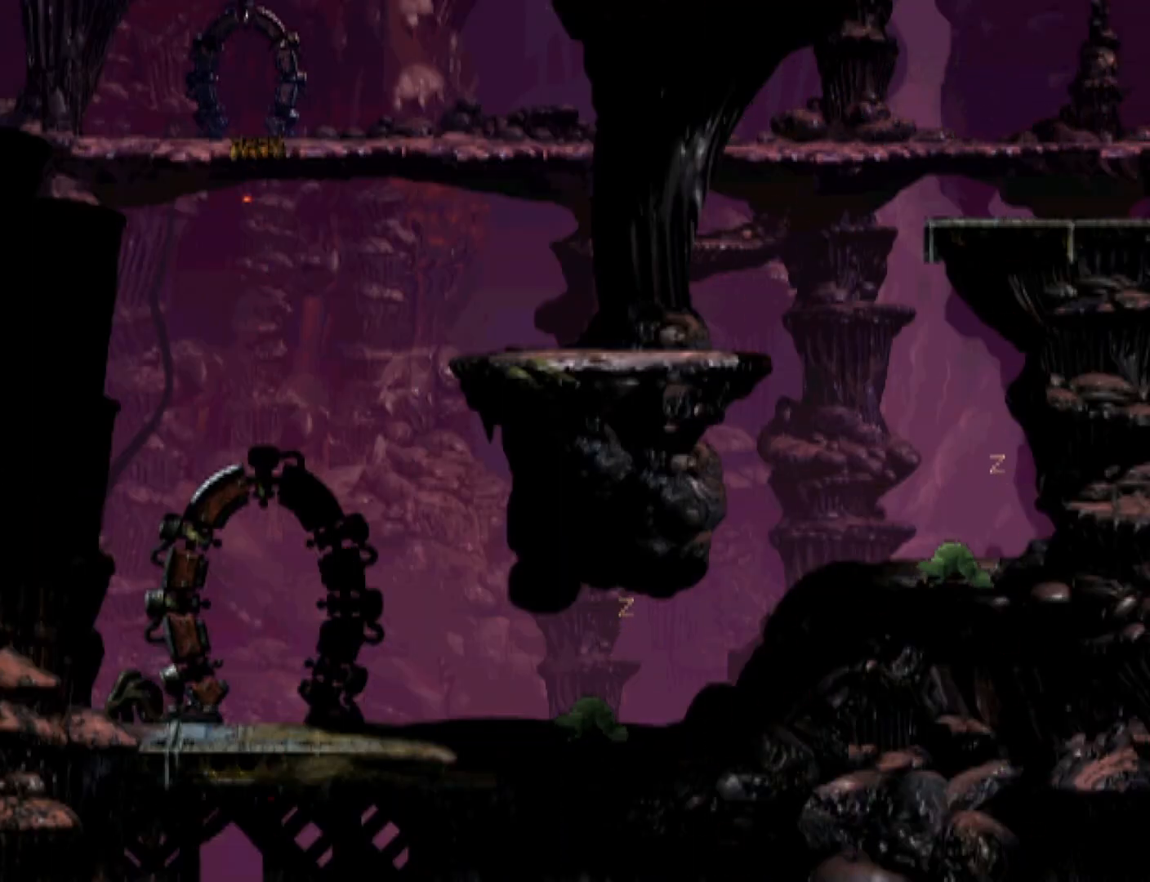
{"buttons": ["R1", "DPAD_LEFT"], "events": []}
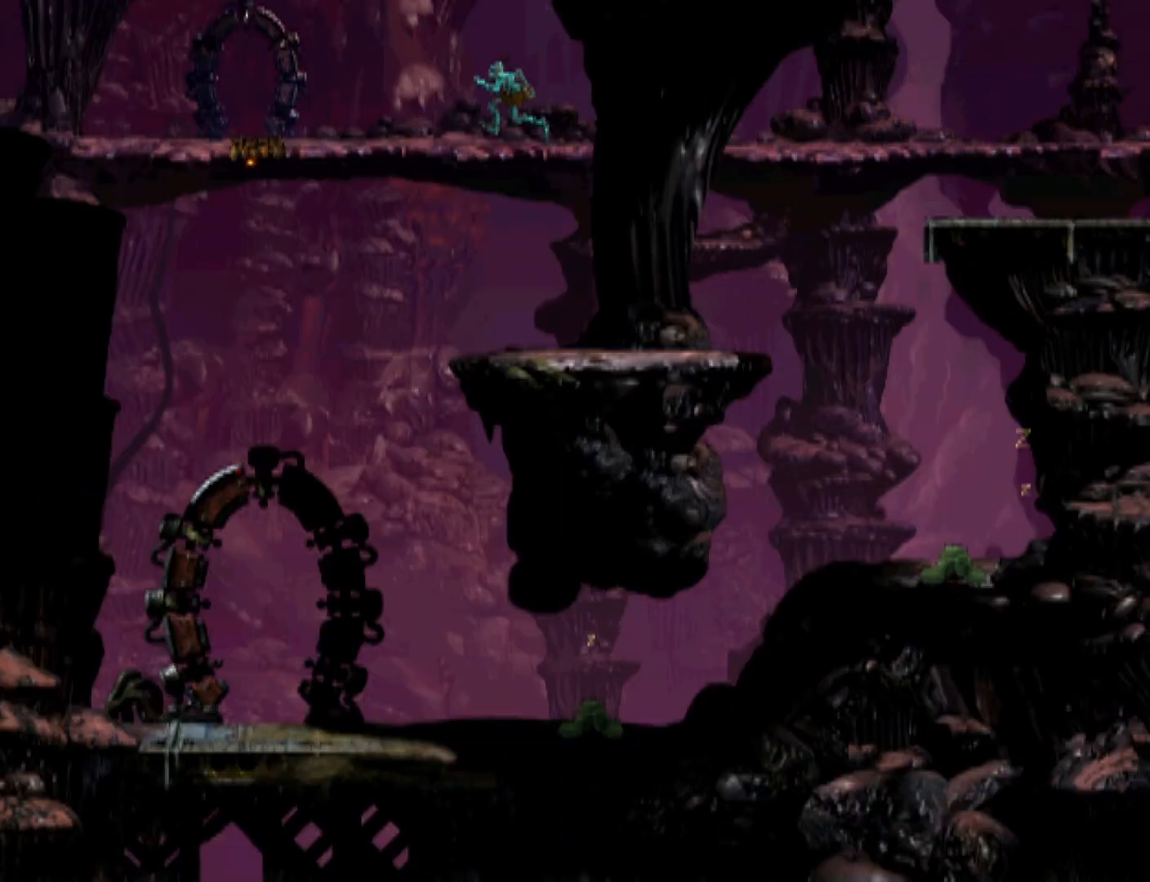
{"buttons": ["R1", "DPAD_LEFT"], "events": []}
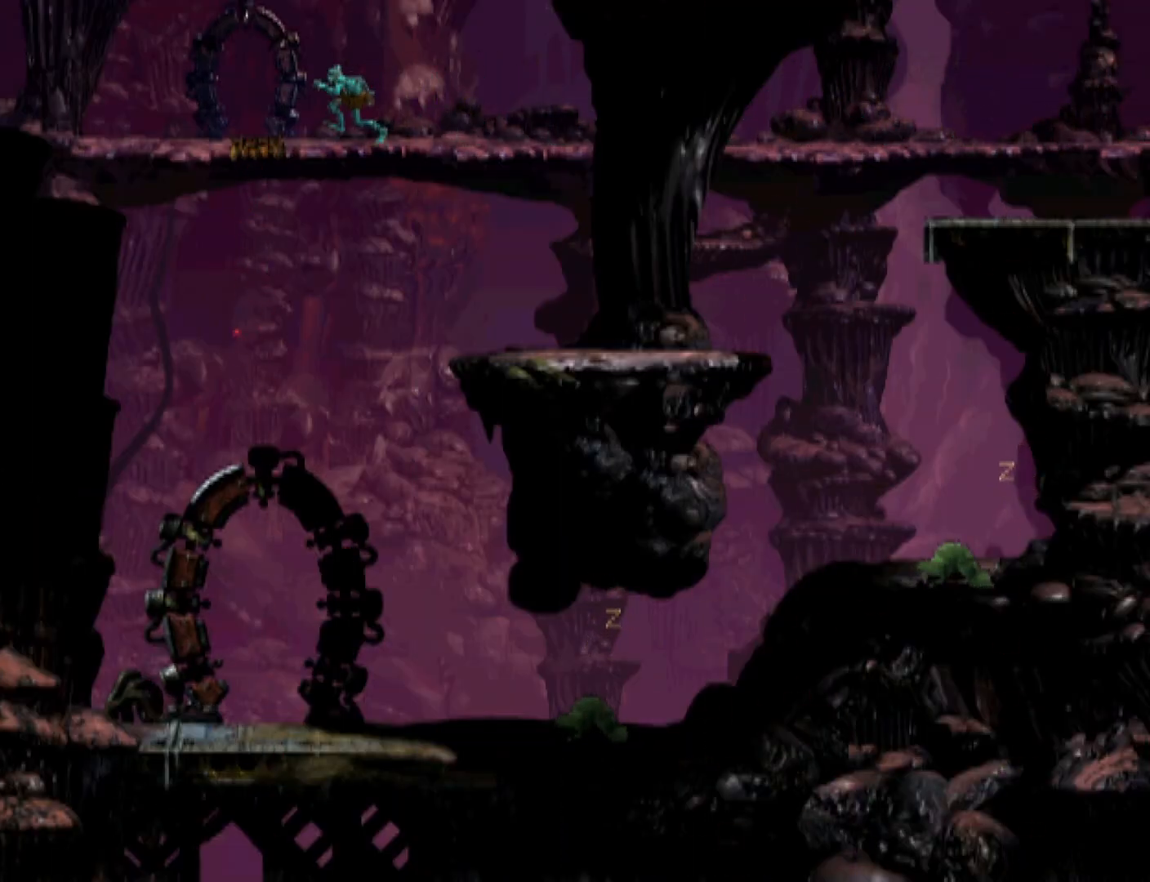
{"buttons": ["R1", "DPAD_RIGHT"], "events": [[133, "DPAD_LEFT", "up"], [200, "DPAD_RIGHT", "down"]]}
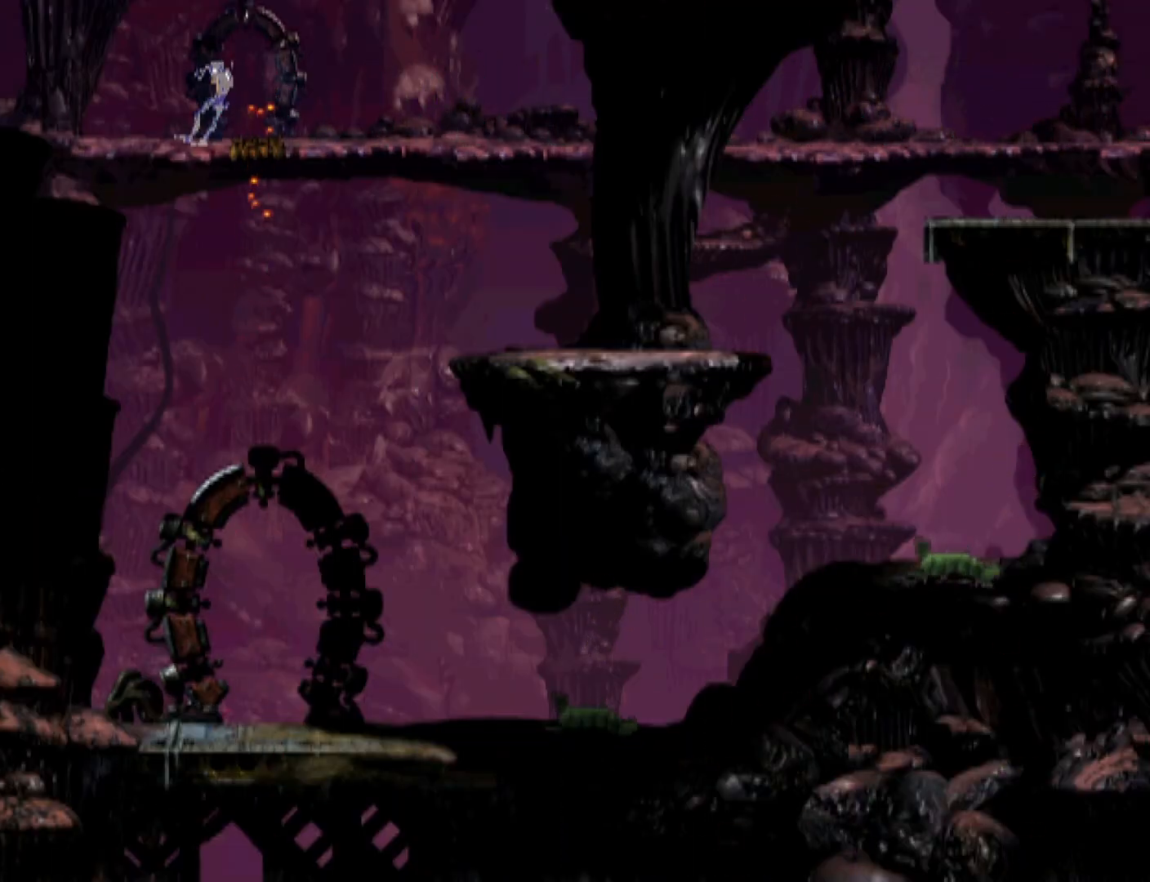
{"buttons": ["TRIANGLE", "R1", "DPAD_UP"], "events": [[333, "TRIANGLE", "down"], [500, "DPAD_RIGHT", "up"], [500, "DPAD_UP", "down"]]}
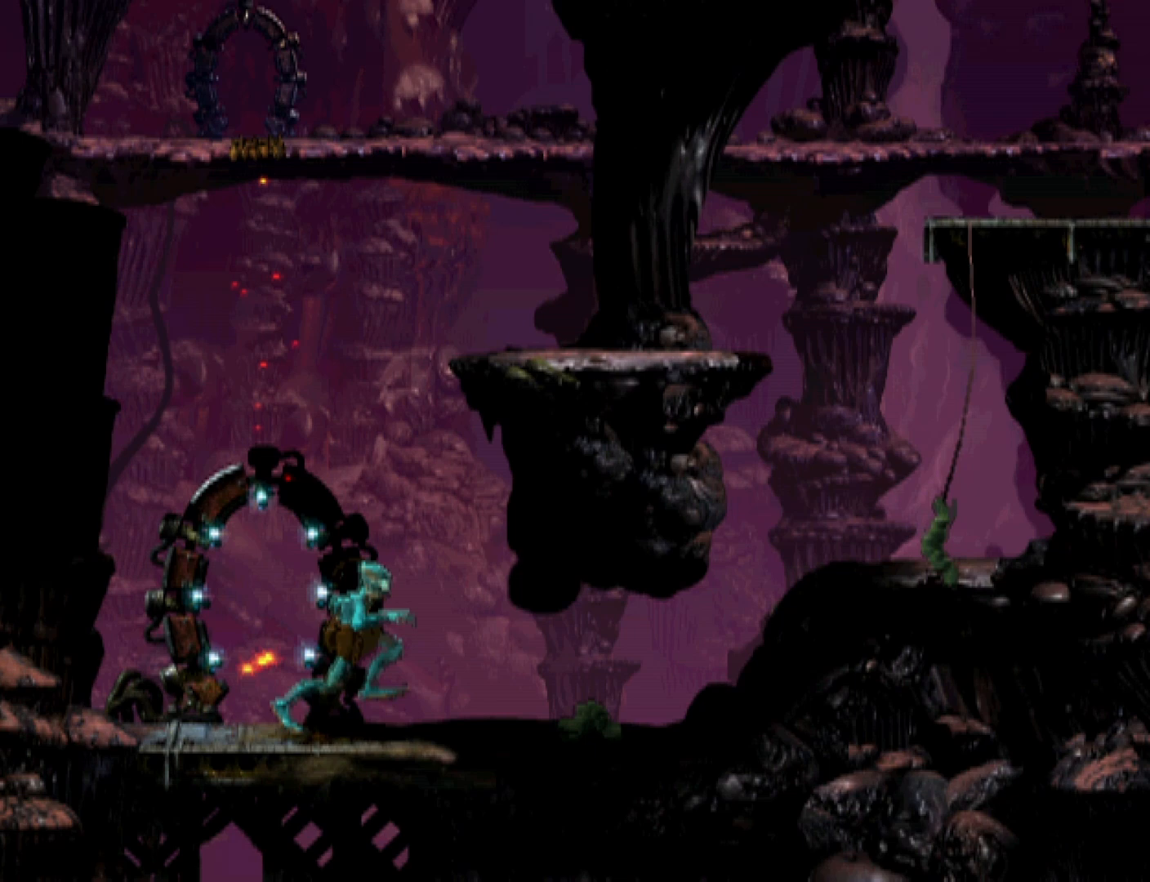
{"buttons": ["R1", "DPAD_RIGHT"], "events": [[367, "DPAD_UP", "up"], [433, "TRIANGLE", "up"], [467, "DPAD_RIGHT", "down"]]}
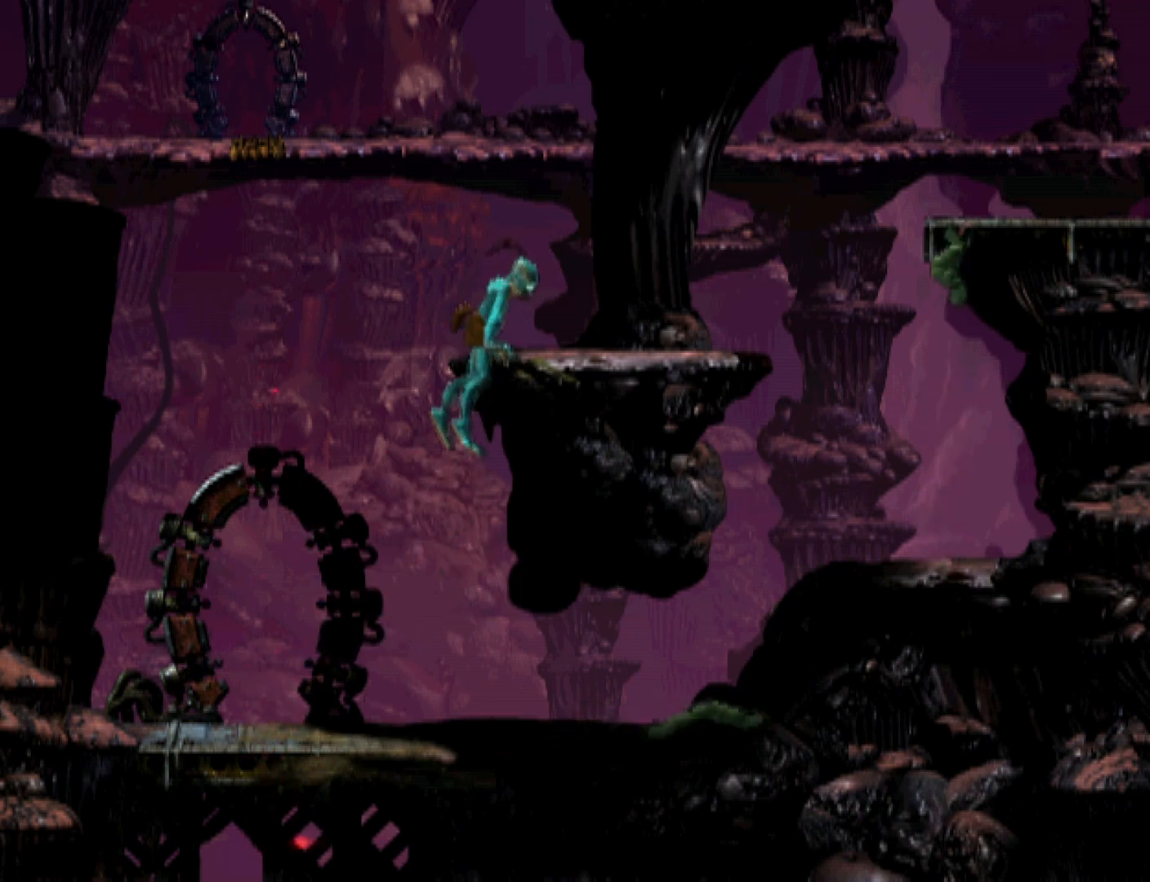
{"buttons": ["R1", "DPAD_RIGHT"], "events": []}
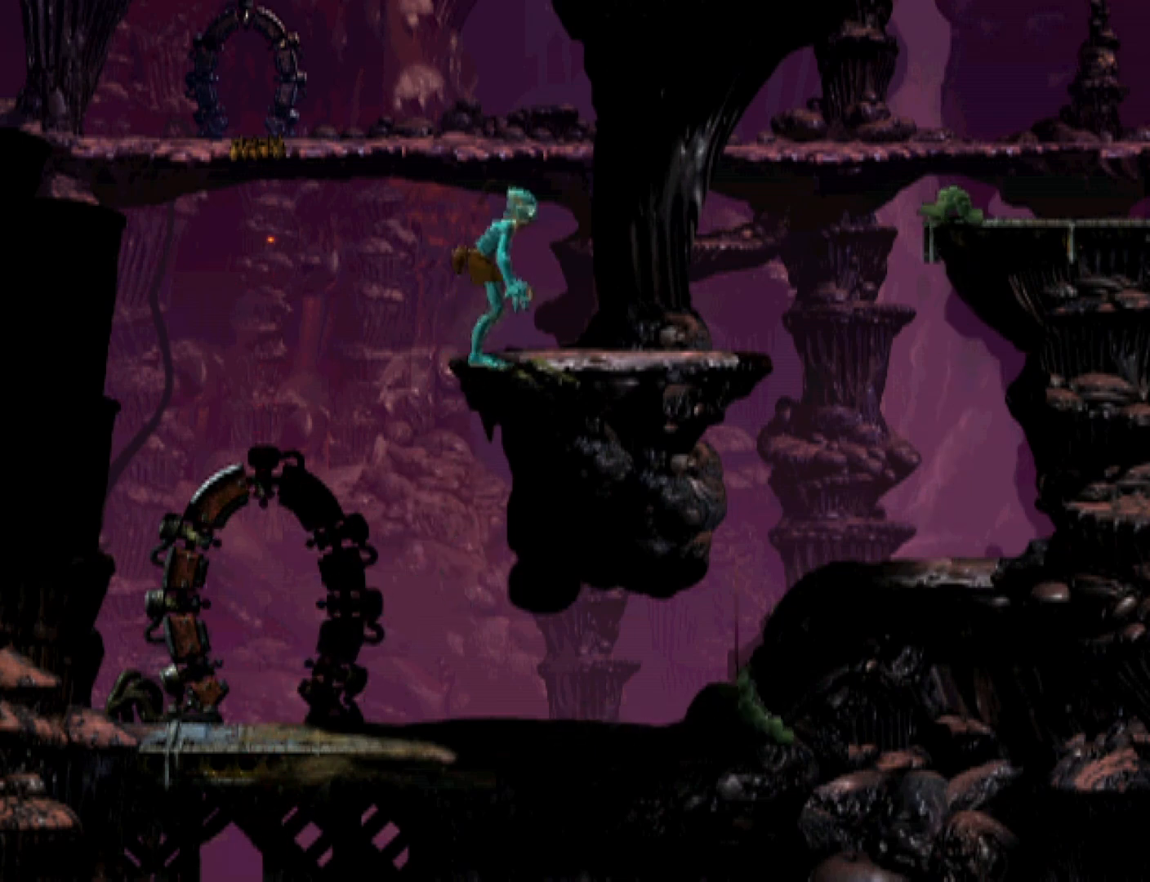
{"buttons": ["R1", "DPAD_UP"], "events": [[33, "TRIANGLE", "down"], [267, "DPAD_UP", "down"], [267, "TRIANGLE", "up"], [300, "DPAD_RIGHT", "up"]]}
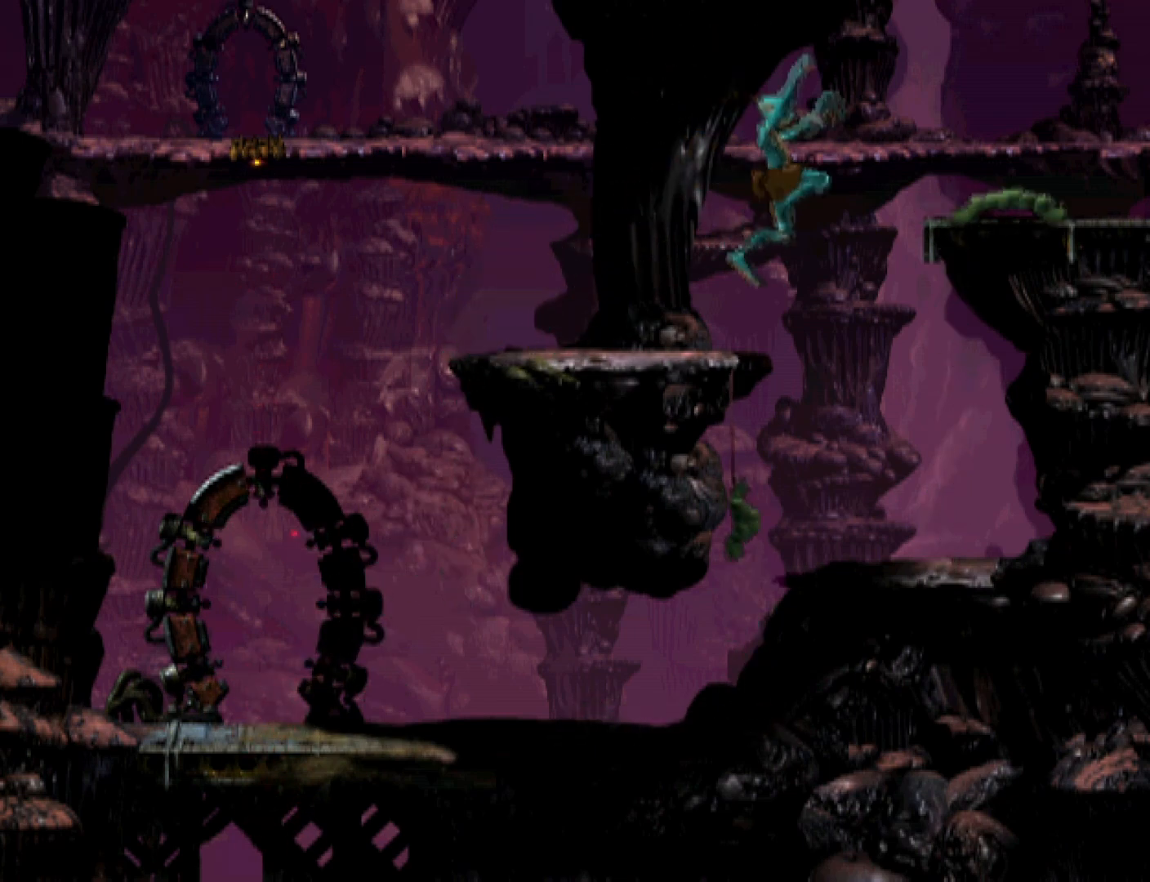
{"buttons": ["R1", "DPAD_RIGHT"], "events": [[300, "DPAD_UP", "up"], [433, "DPAD_RIGHT", "down"]]}
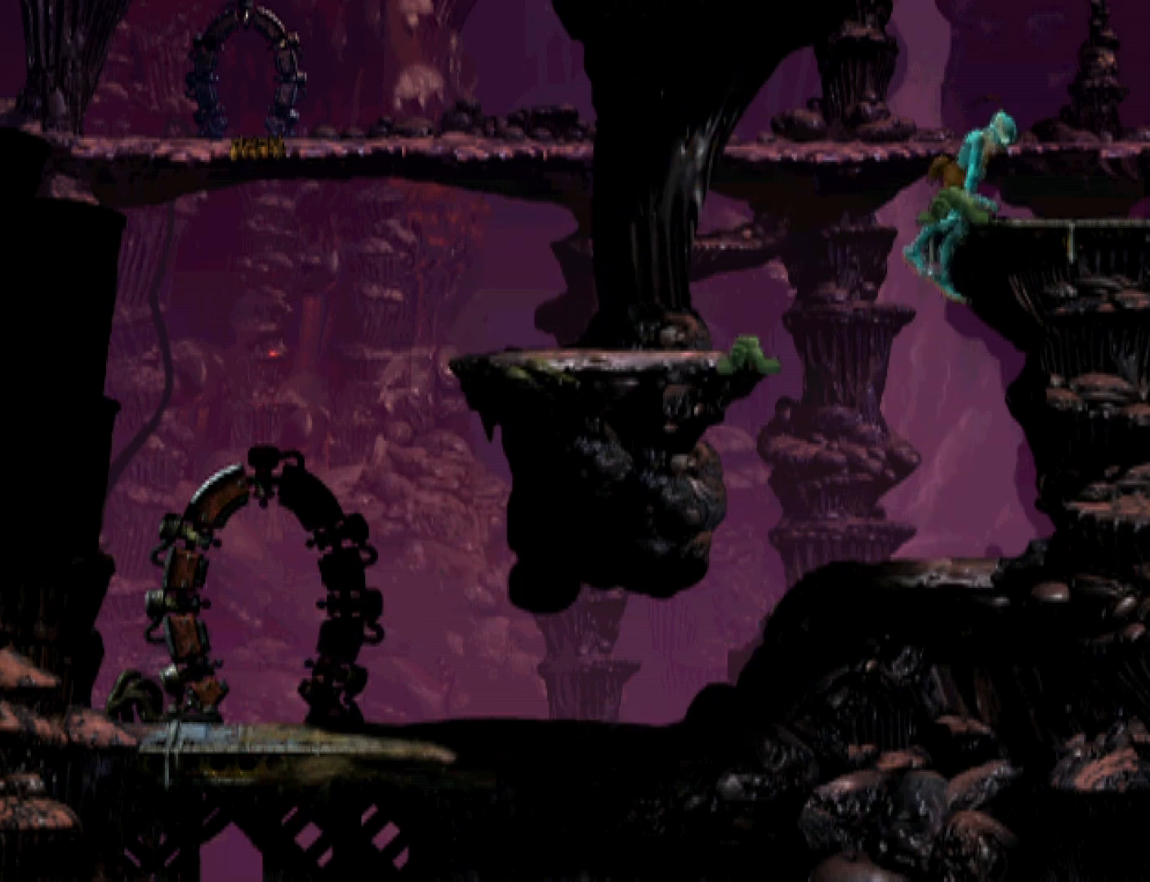
{"buttons": ["R1", "DPAD_RIGHT"], "events": []}
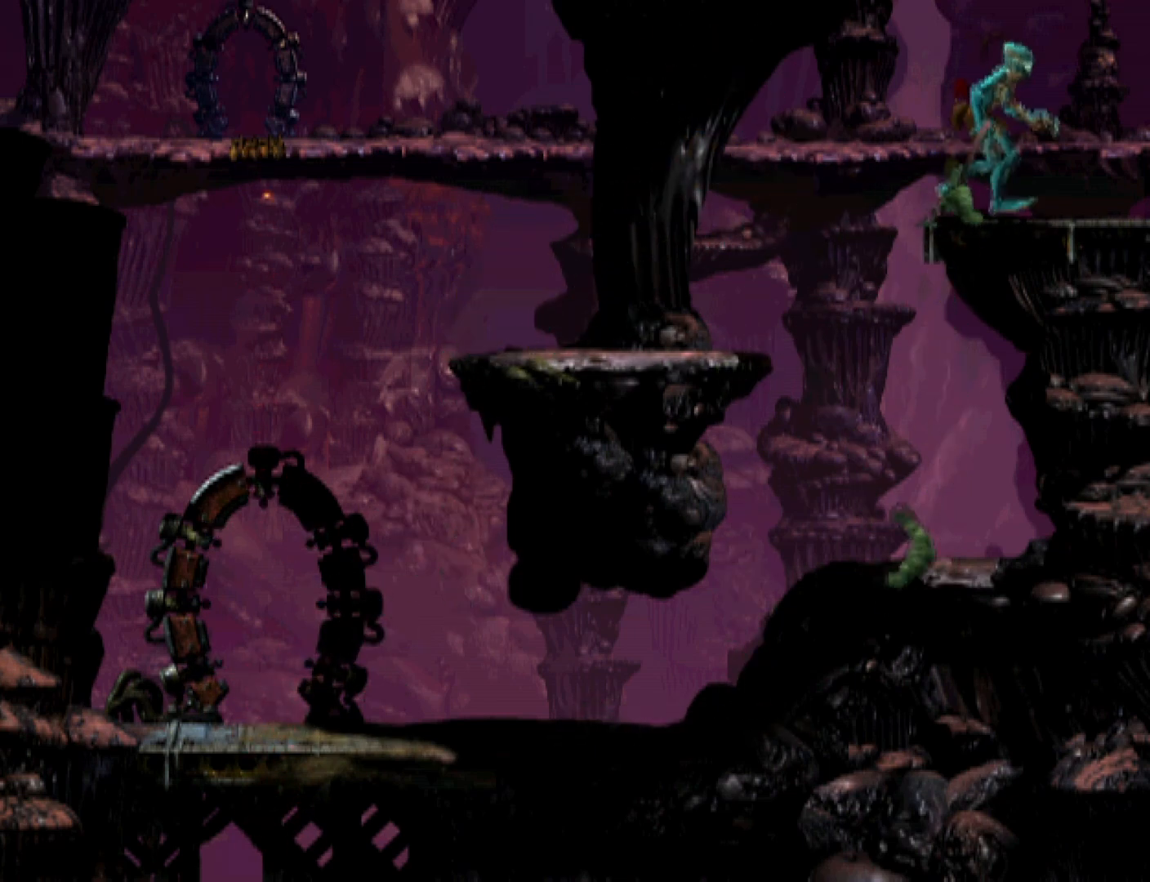
{"buttons": ["TRIANGLE", "R1", "DPAD_RIGHT"], "events": [[267, "TRIANGLE", "down"]]}
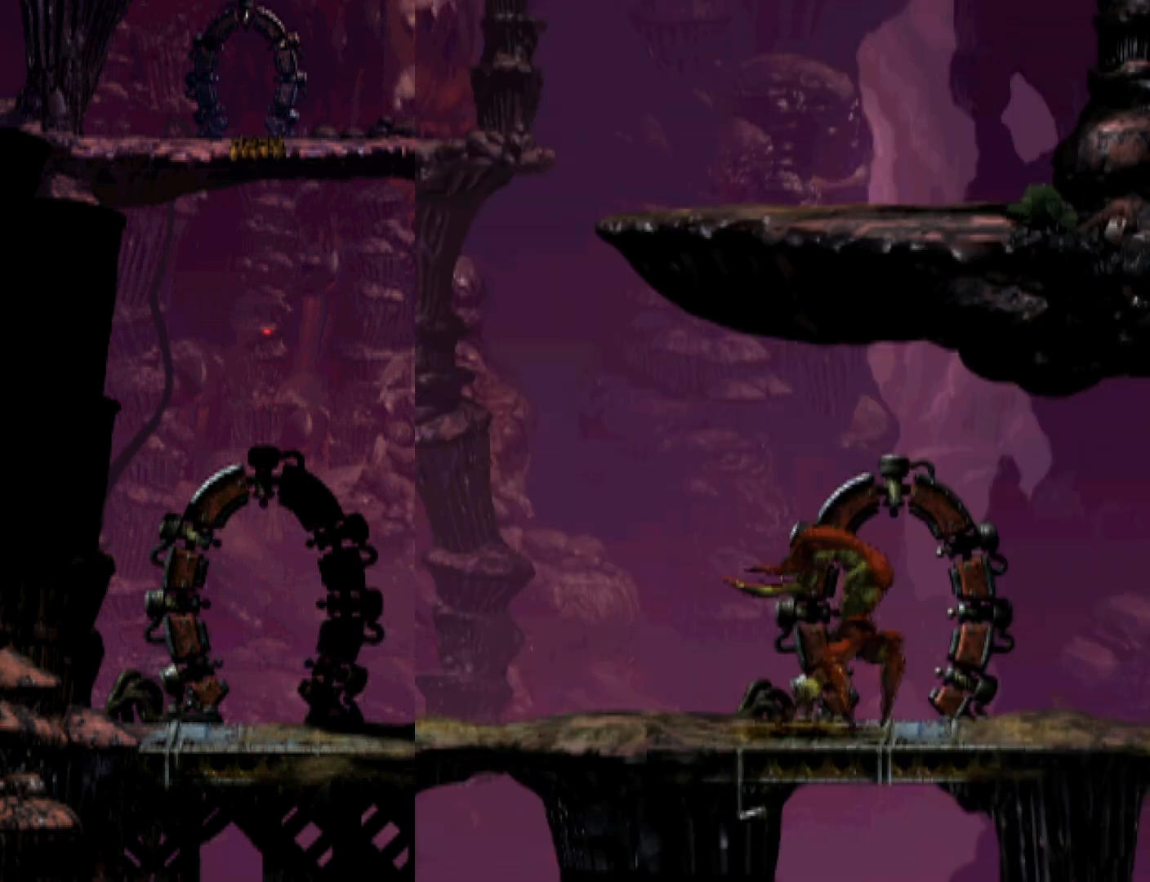
{"buttons": ["DPAD_LEFT"], "events": [[367, "DPAD_RIGHT", "up"], [367, "R1", "up"], [367, "TRIANGLE", "up"], [433, "DPAD_LEFT", "down"]]}
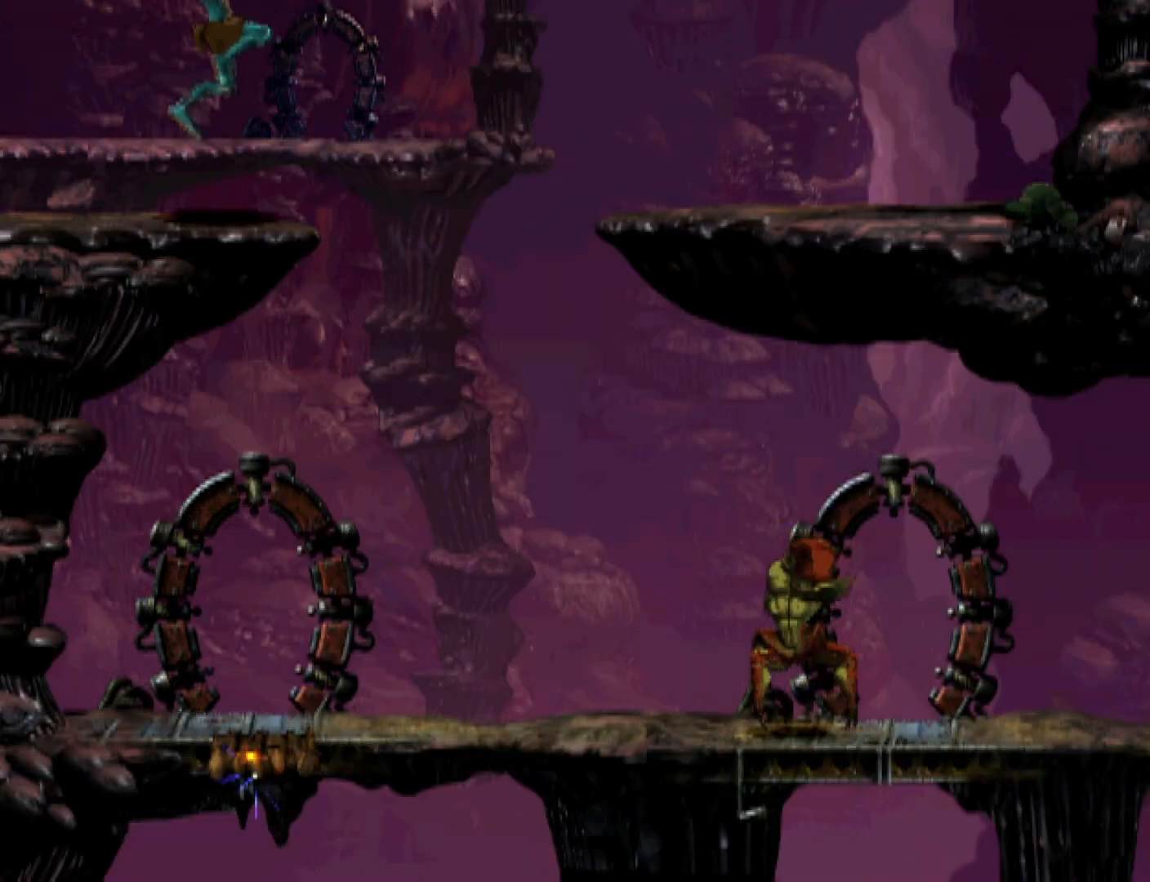
{"buttons": ["R1", "DPAD_LEFT"], "events": [[500, "R1", "down"]]}
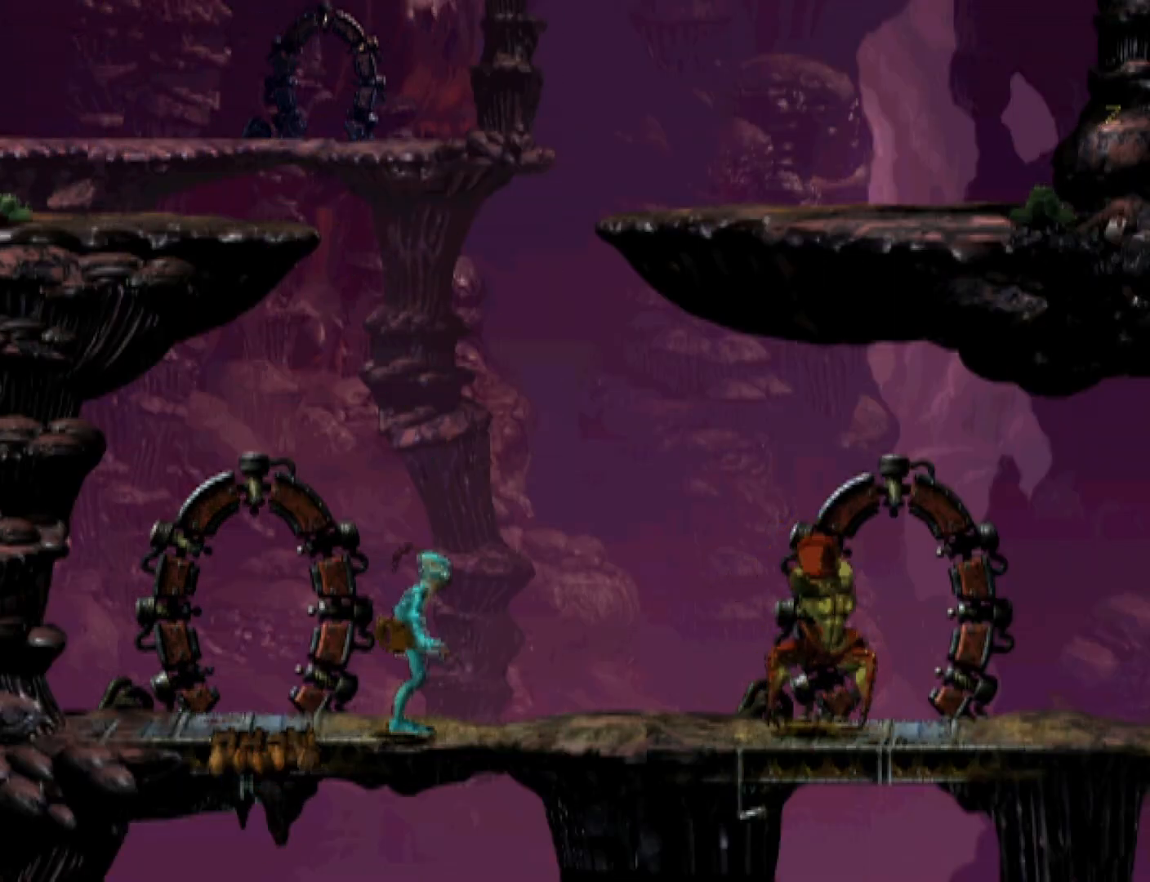
{"buttons": ["CROSS", "R1", "DPAD_LEFT"], "events": [[67, "DPAD_LEFT", "up"], [267, "DPAD_LEFT", "down"], [333, "CROSS", "down"]]}
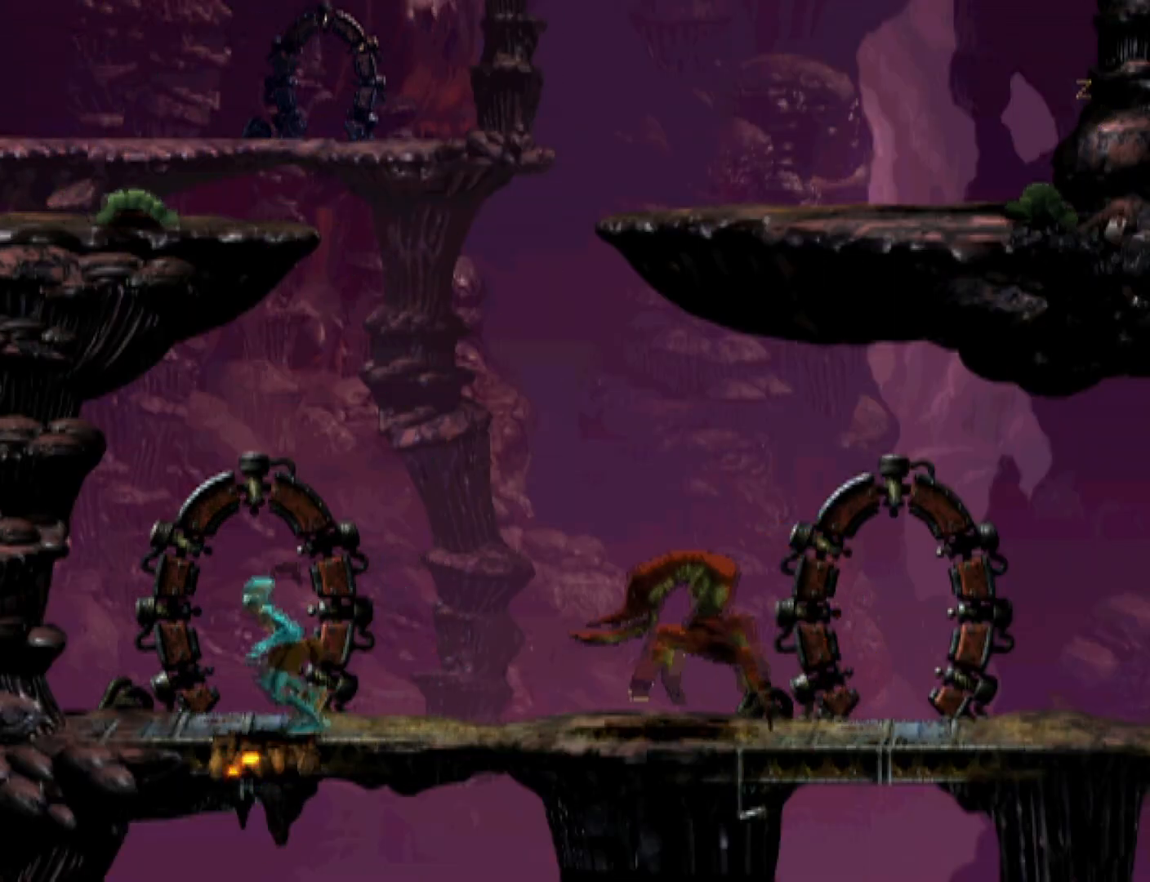
{"buttons": ["CROSS", "R1", "DPAD_RIGHT"], "events": [[33, "DPAD_LEFT", "up"], [67, "DPAD_RIGHT", "down"]]}
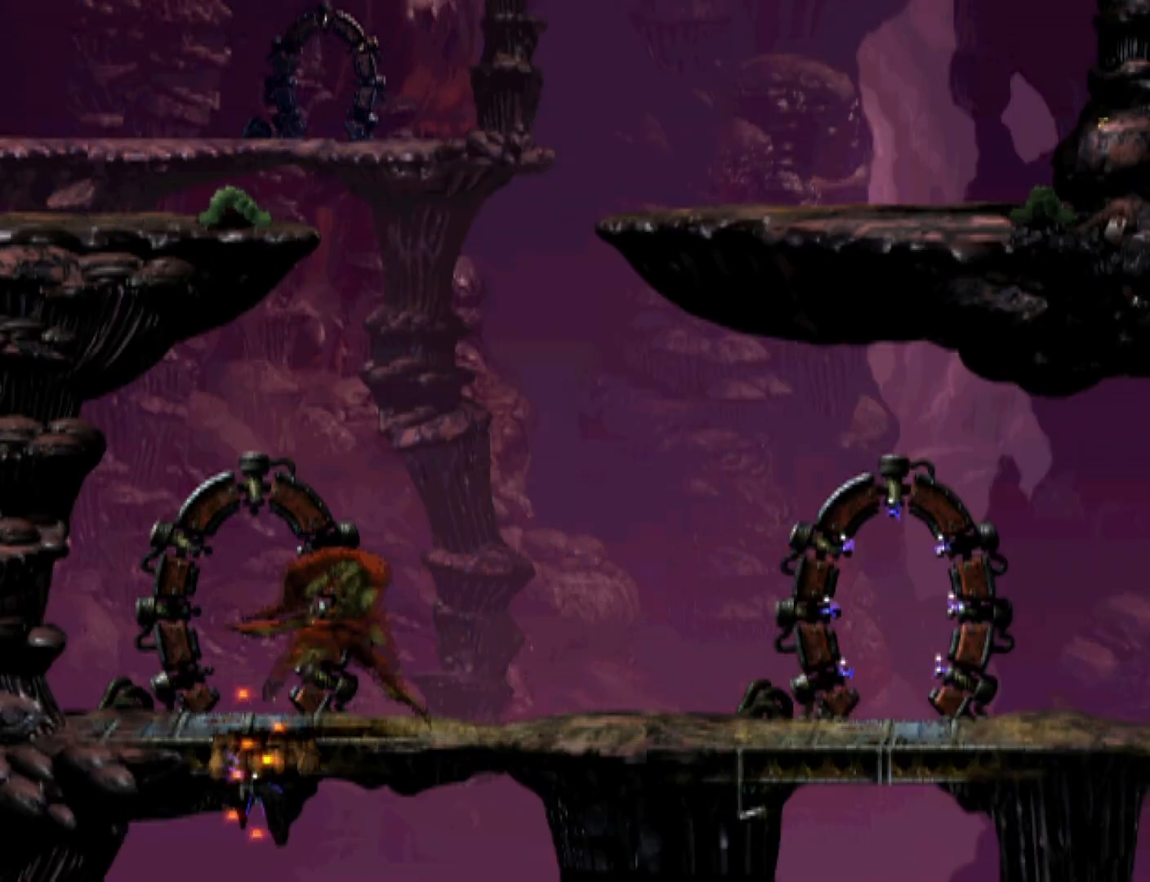
{"buttons": ["CROSS", "R1", "DPAD_RIGHT"], "events": []}